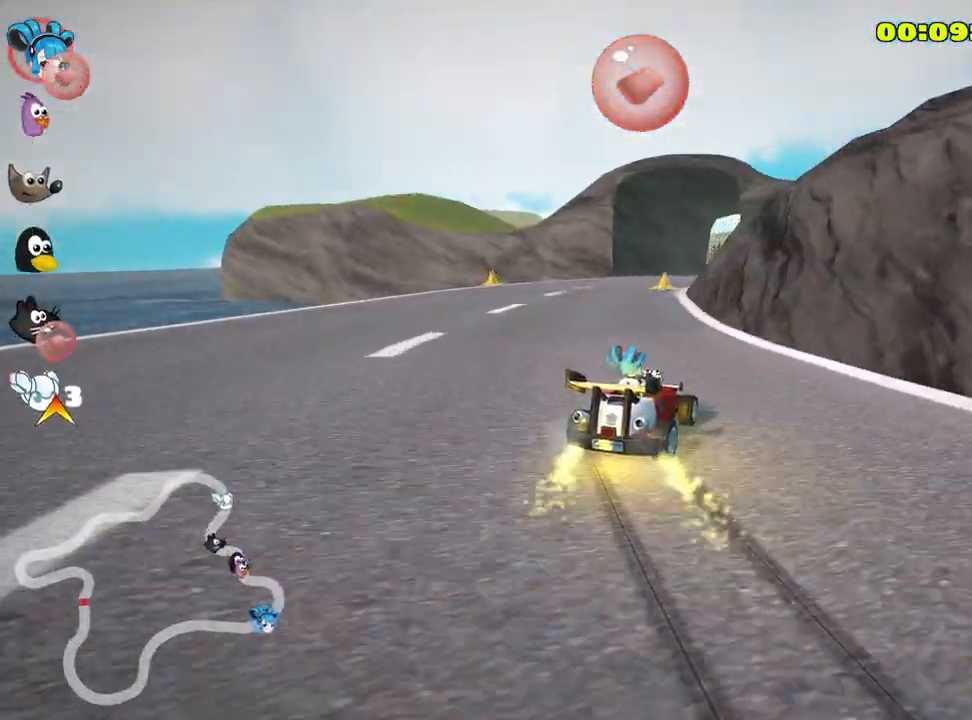
Gameplay with keyboard; each line is a JSON object with the keys held at the frame after it. "events" lists presses ("down") and releases ("up") of "down", "fire", "flag", "left", "look", "nitro", "right", "skid" and "up" between this image and that frame as [ms after this image, input, new state], when the widget could be followed in between. No other keys are recorded. Mouse input is not recorded. Key names are as the overlay labels them; some are game actions (e.g. jump) rather than physical keys.
{"keys": ["up"], "events": [[33, "left", "down"], [450, "left", "up"], [450, "skid", "up"]]}
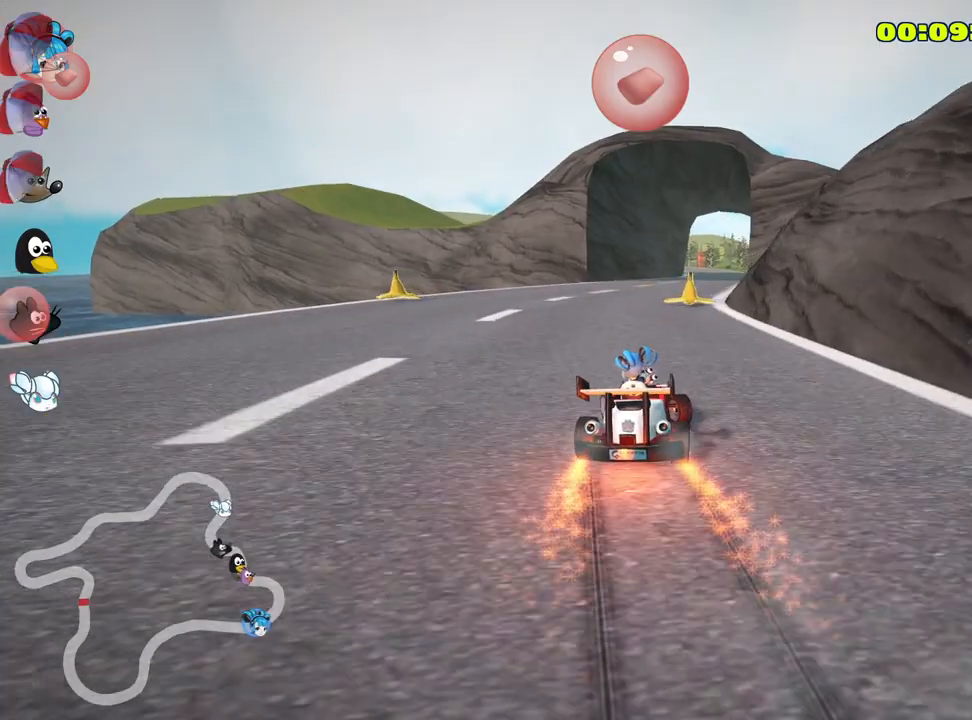
{"keys": ["up"], "events": []}
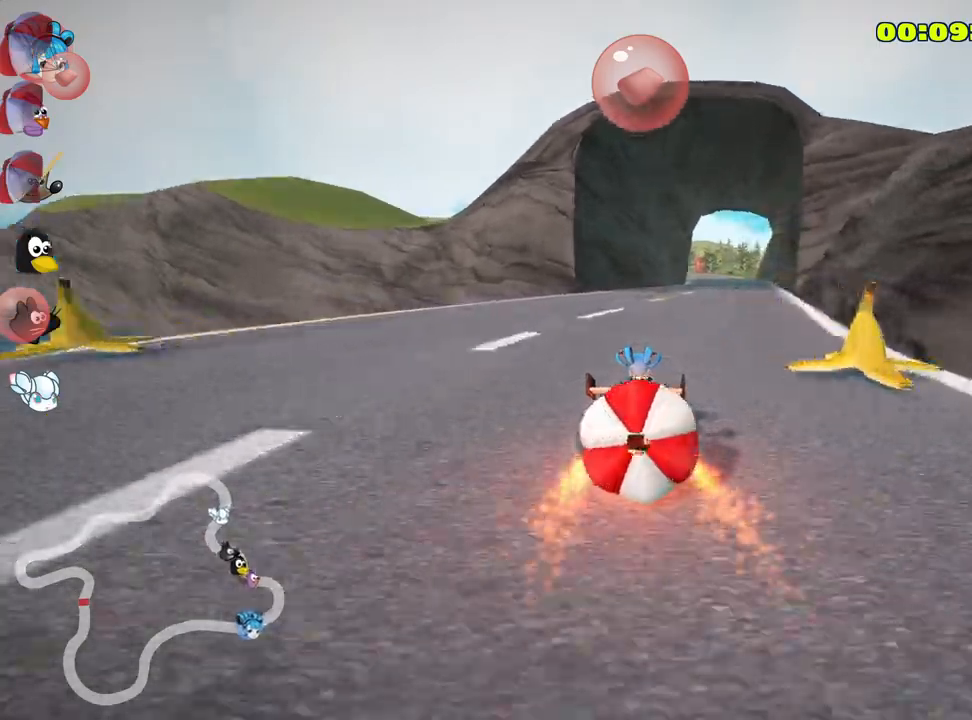
{"keys": ["left", "up"], "events": [[100, "fire", "down"], [250, "fire", "up"], [483, "left", "down"]]}
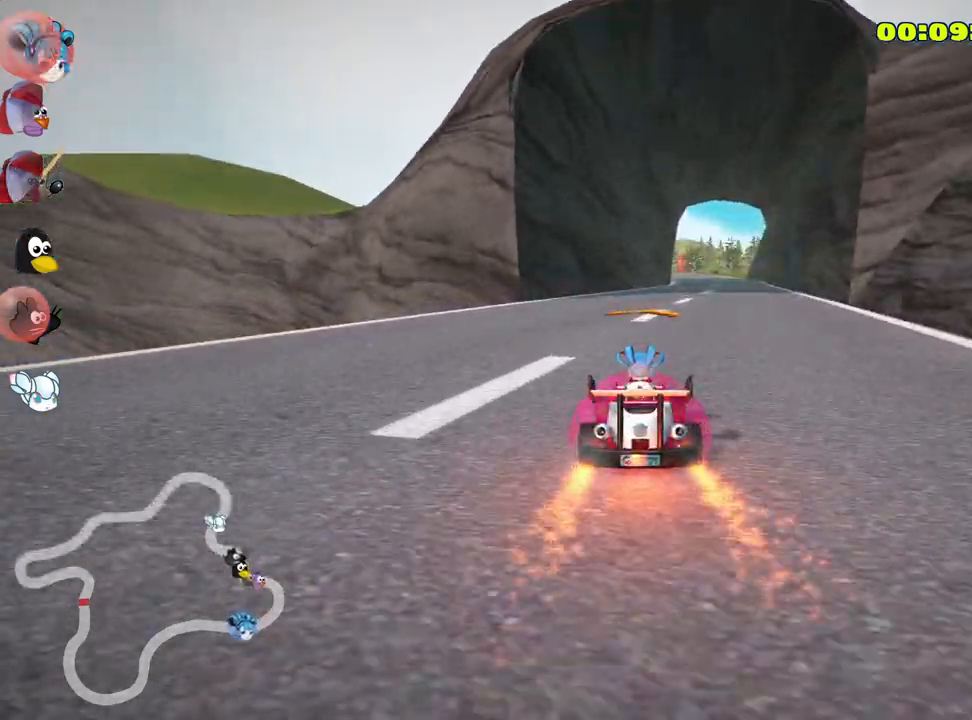
{"keys": ["left", "skid", "up"], "events": [[83, "left", "up"], [150, "right", "down"], [150, "skid", "down"], [333, "left", "down"], [383, "right", "up"]]}
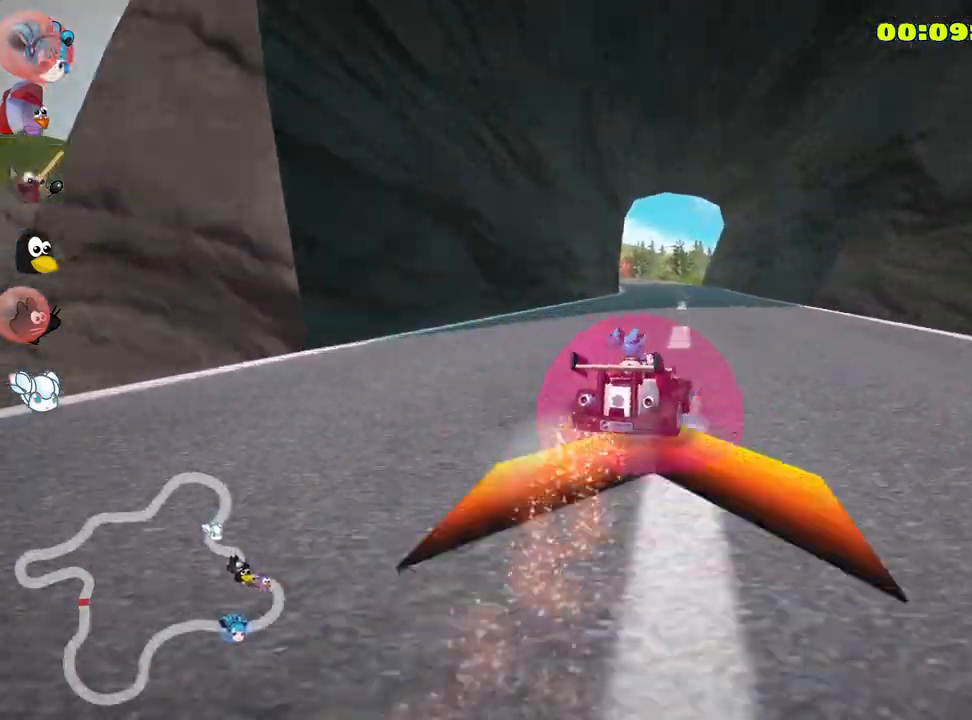
{"keys": ["left", "up"], "events": [[350, "skid", "up"]]}
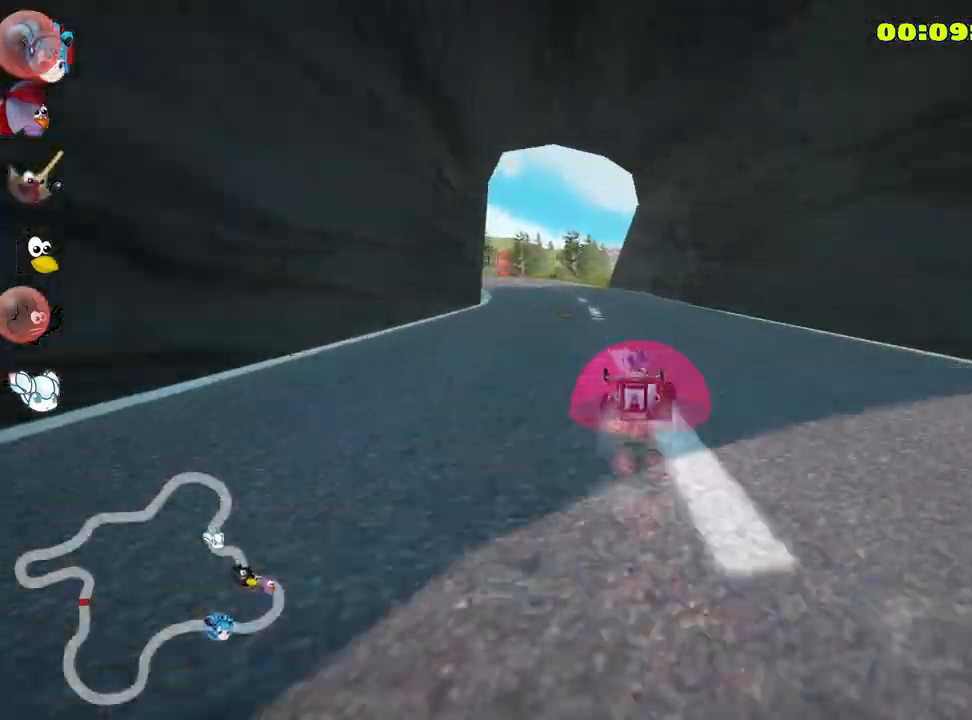
{"keys": ["left", "skid", "up"], "events": [[33, "left", "up"], [150, "right", "down"], [317, "right", "up"], [400, "skid", "down"], [417, "left", "down"]]}
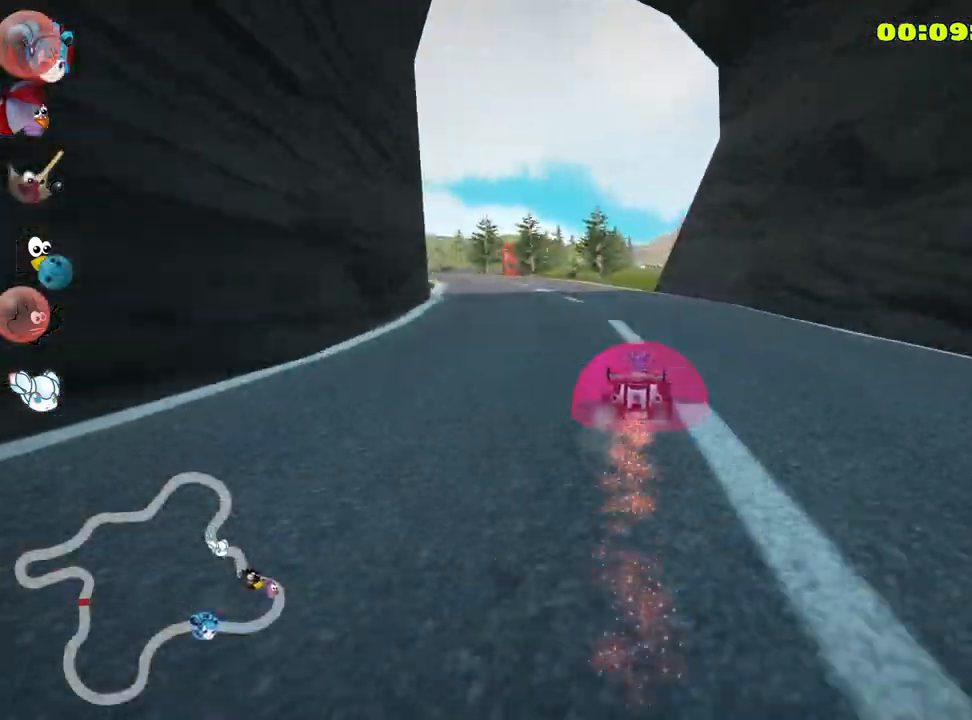
{"keys": ["left", "skid", "up"], "events": []}
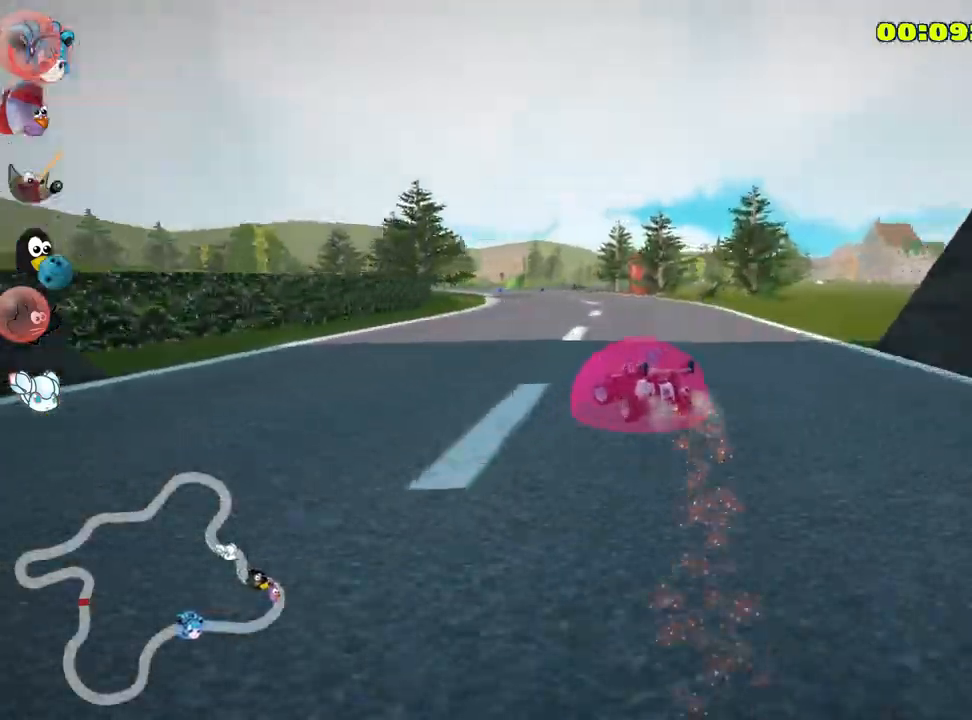
{"keys": ["right", "skid", "up"], "events": [[100, "left", "up"], [233, "right", "down"]]}
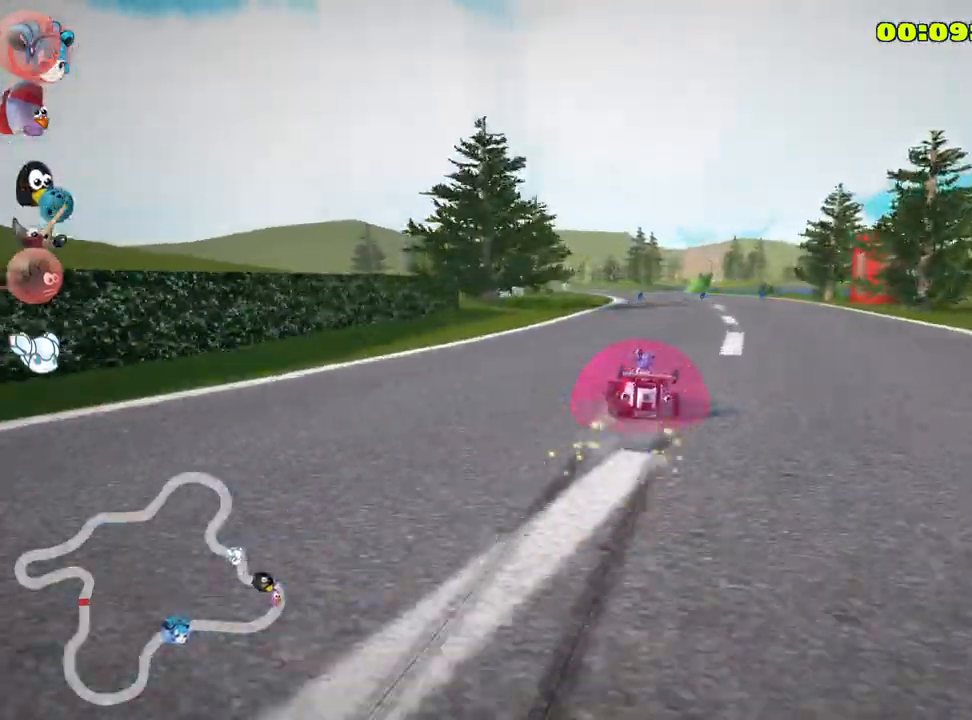
{"keys": ["right", "skid", "up"], "events": [[17, "left", "down"], [17, "right", "up"], [217, "left", "up"], [250, "right", "down"], [317, "right", "up"], [400, "left", "down"], [483, "left", "up"], [500, "right", "down"]]}
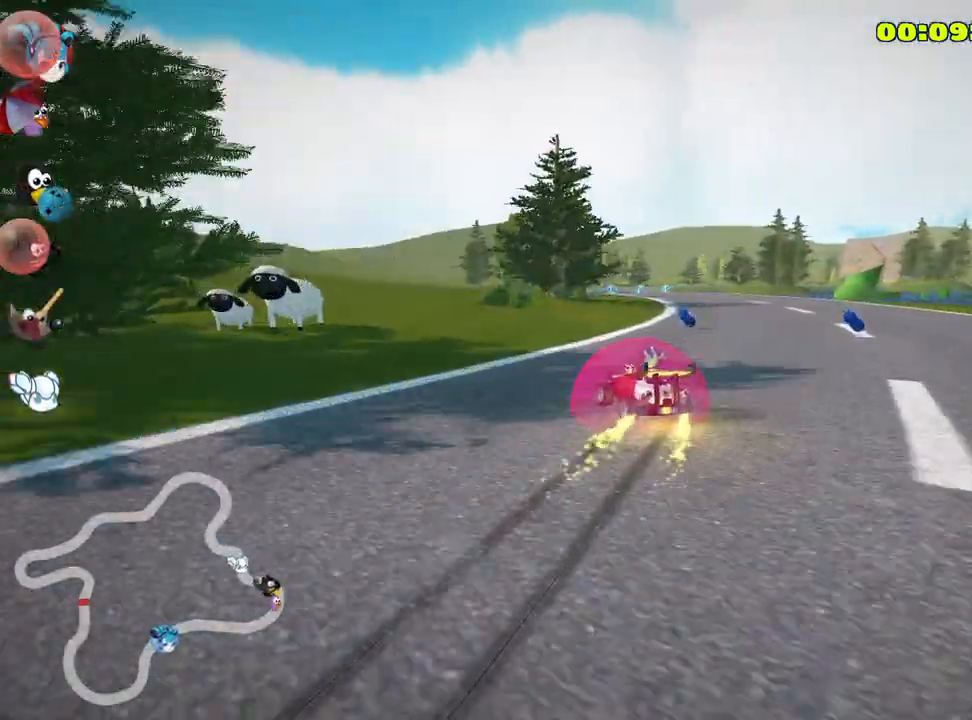
{"keys": ["left", "skid", "up"], "events": [[450, "right", "up"], [483, "left", "down"]]}
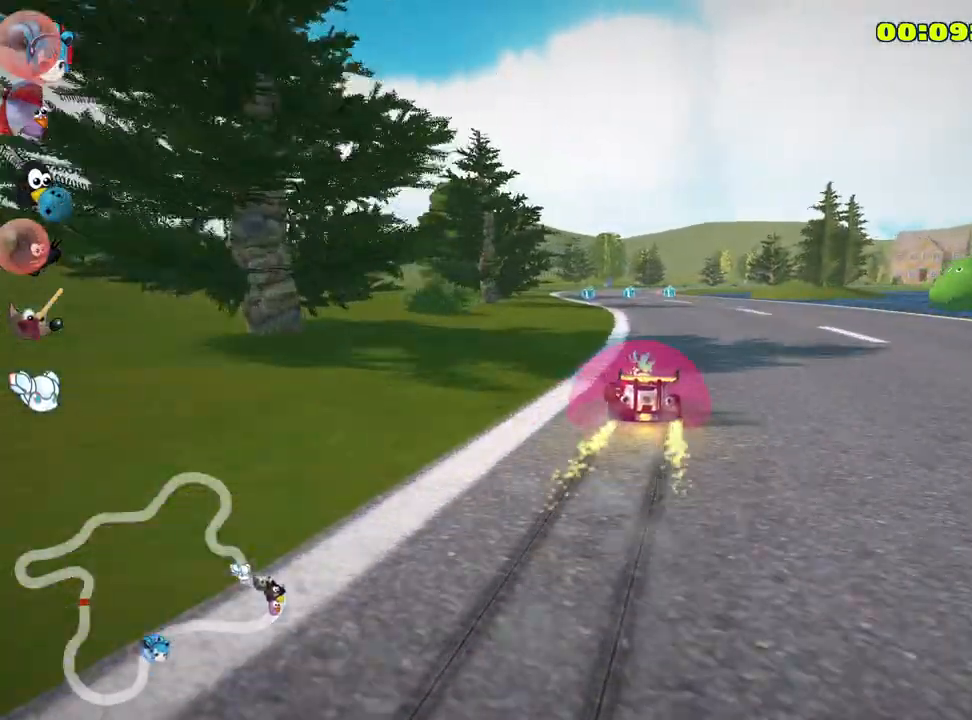
{"keys": ["right", "skid", "up"], "events": [[183, "left", "up"], [200, "right", "down"]]}
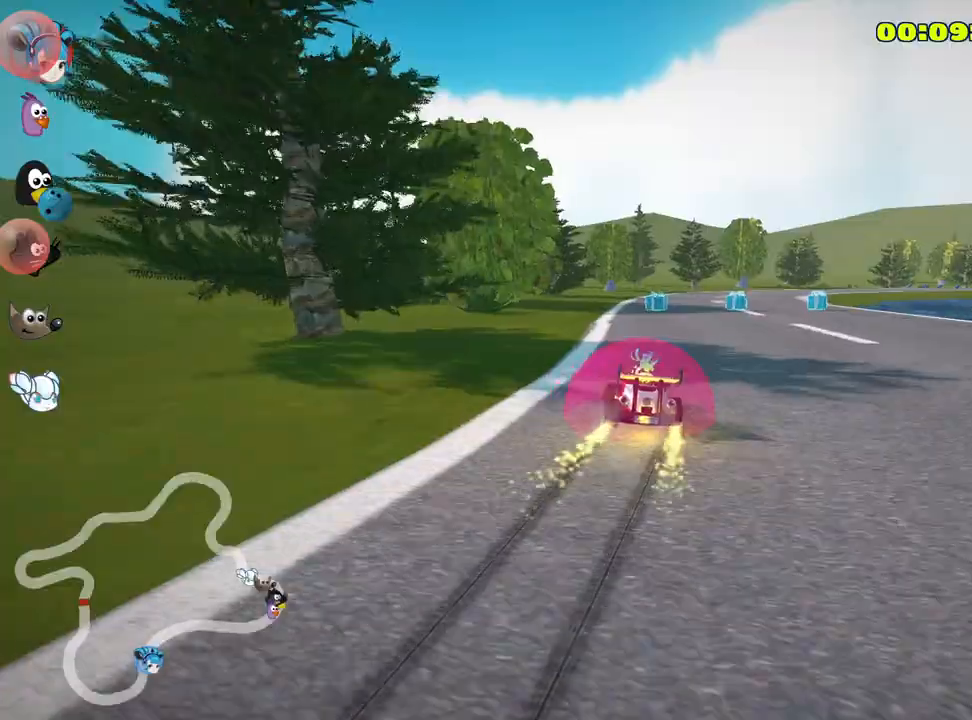
{"keys": ["nitro", "right", "up"], "events": [[117, "skid", "up"], [417, "nitro", "down"]]}
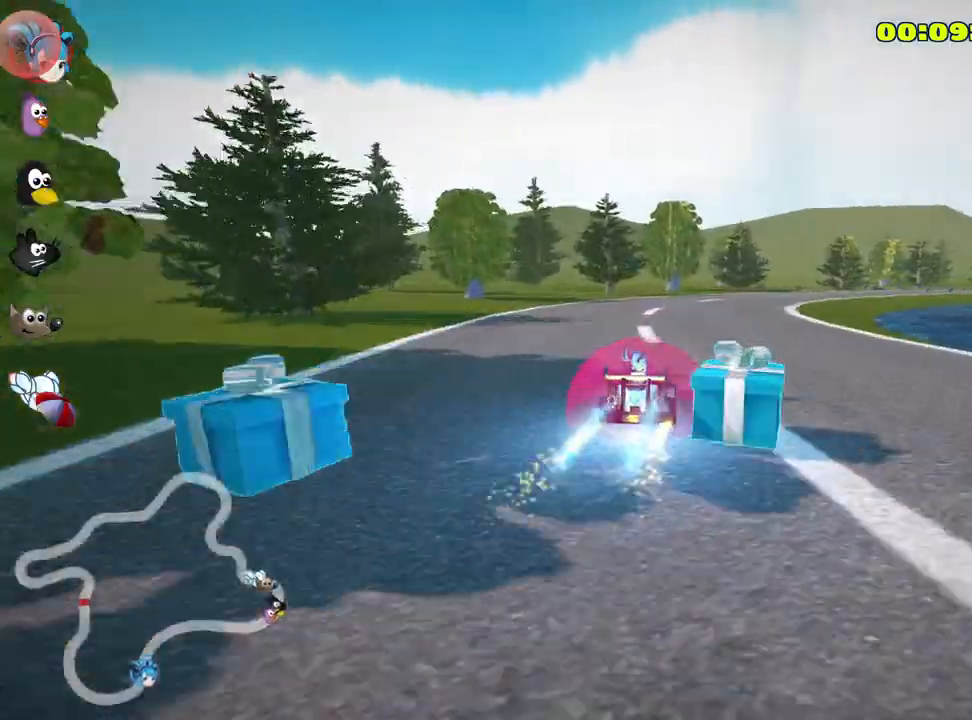
{"keys": ["right", "skid", "up"], "events": [[17, "right", "up"], [50, "nitro", "up"], [267, "skid", "down"], [300, "right", "down"]]}
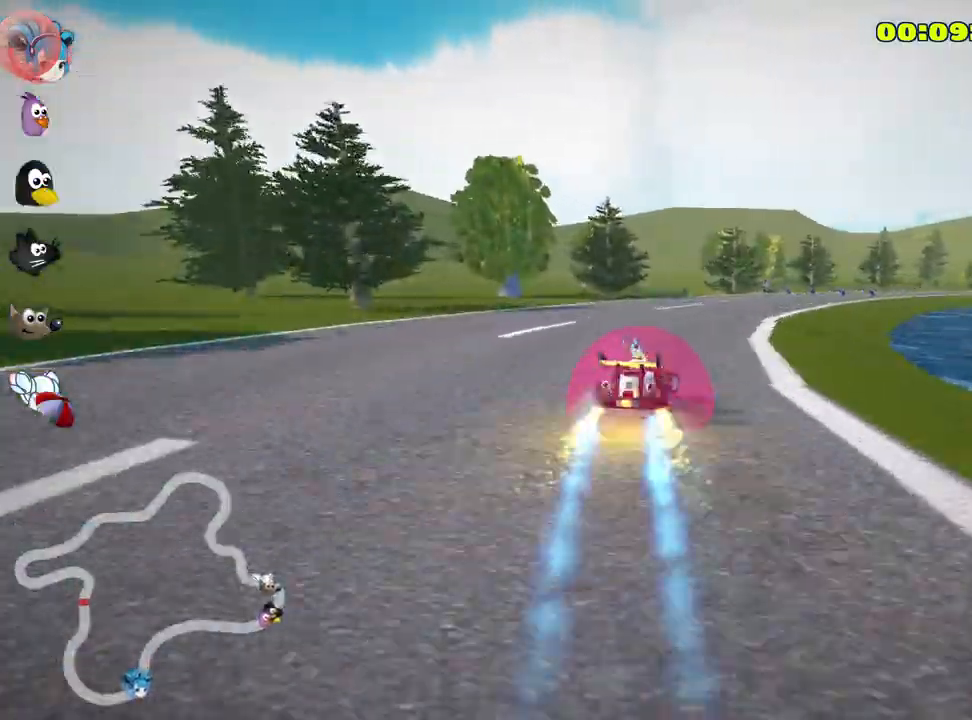
{"keys": ["skid", "up"], "events": [[67, "right", "up"]]}
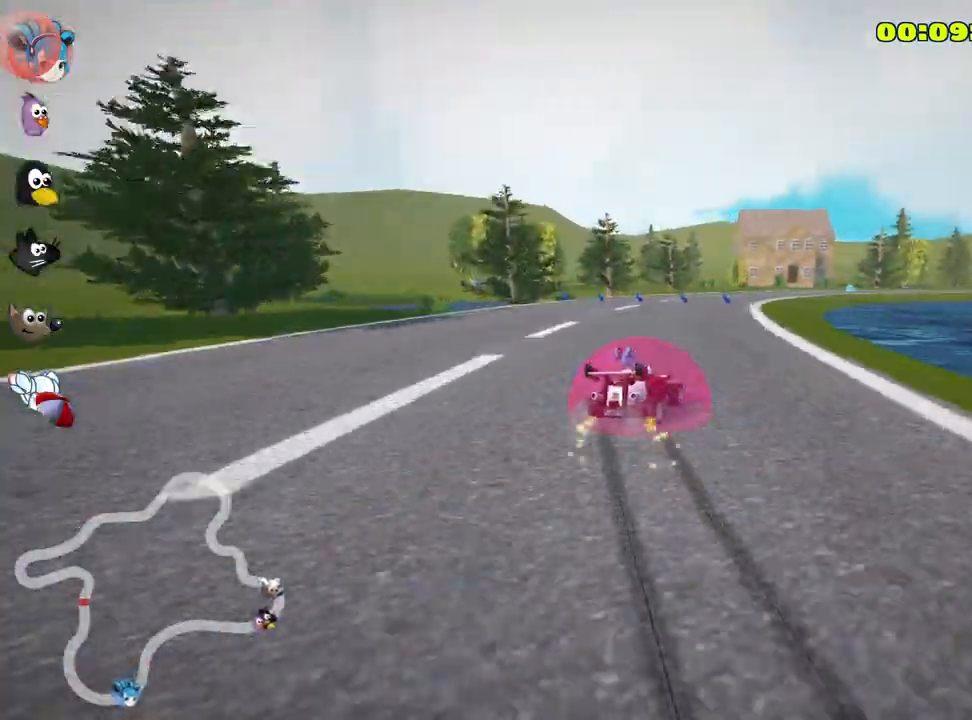
{"keys": ["left", "right", "skid", "up"], "events": [[100, "right", "down"], [483, "left", "down"]]}
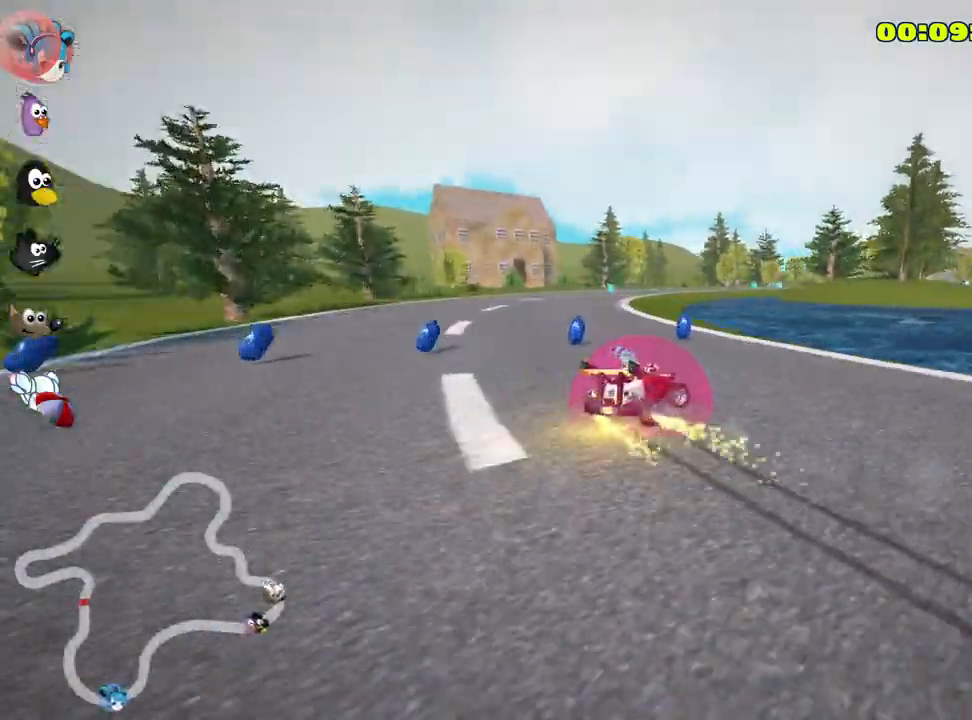
{"keys": ["skid", "up"], "events": [[83, "right", "up"], [200, "left", "up"]]}
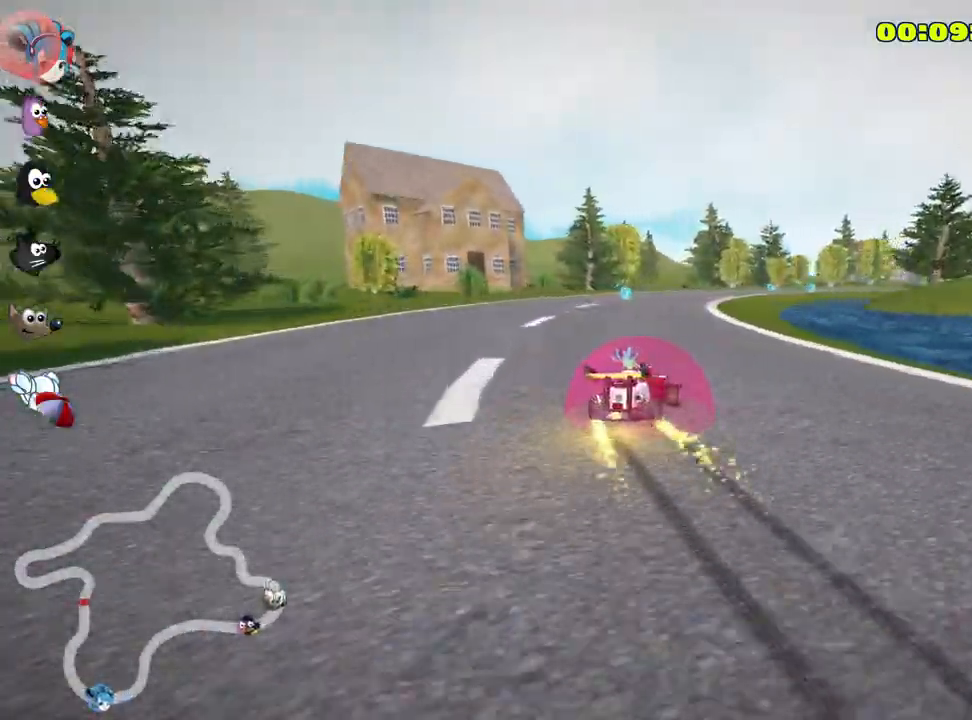
{"keys": ["skid", "up"], "events": [[83, "left", "down"], [283, "left", "up"]]}
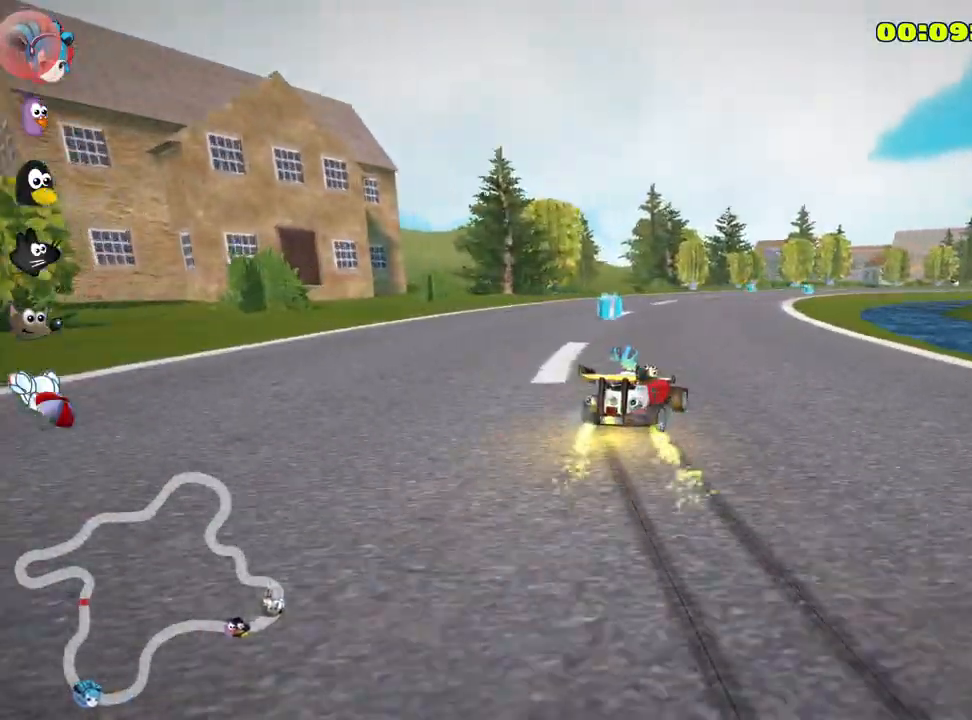
{"keys": ["skid", "up"], "events": [[83, "right", "down"], [350, "nitro", "down"], [467, "right", "up"], [500, "nitro", "up"]]}
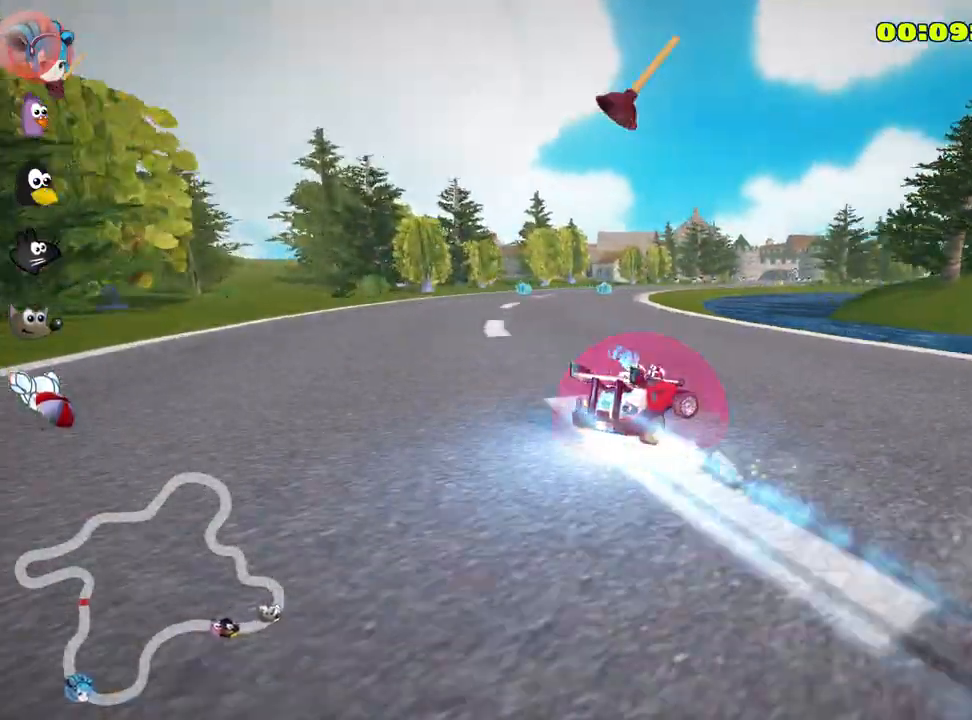
{"keys": ["skid", "up"], "events": []}
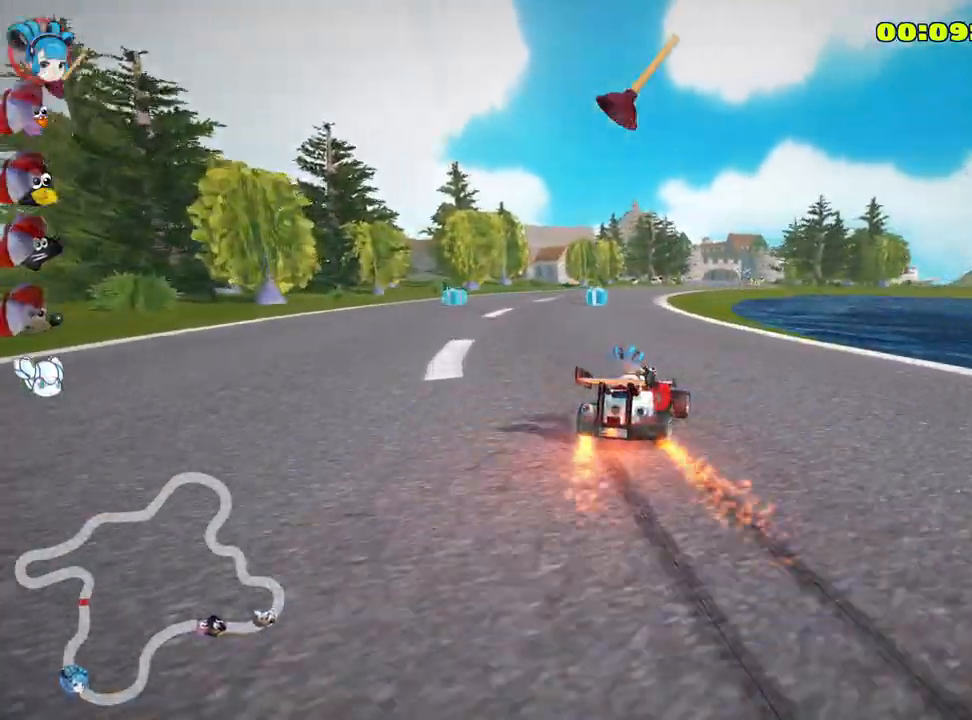
{"keys": ["left", "skid", "up"], "events": [[183, "left", "down"], [200, "fire", "down"], [333, "fire", "up"]]}
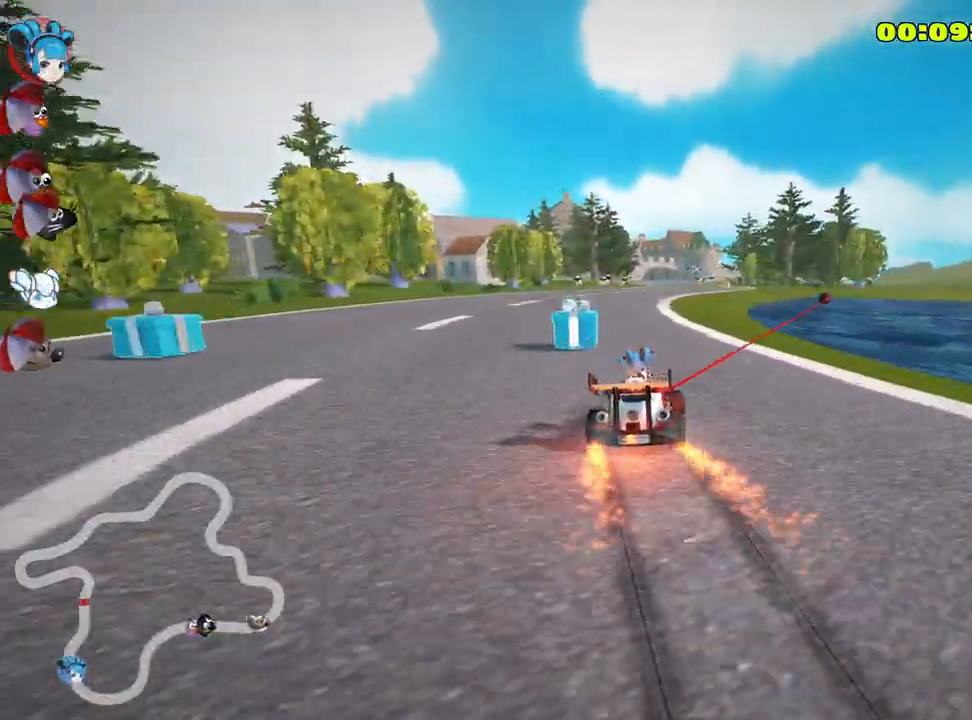
{"keys": ["left", "skid", "up"], "events": [[117, "left", "up"], [267, "left", "down"]]}
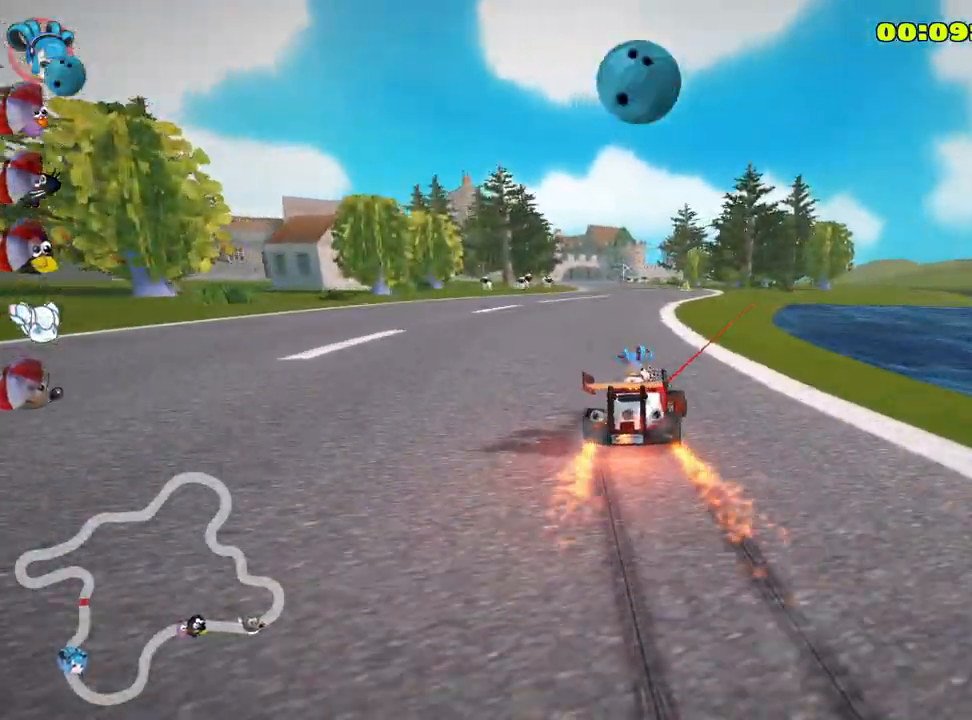
{"keys": ["left", "skid", "up"], "events": []}
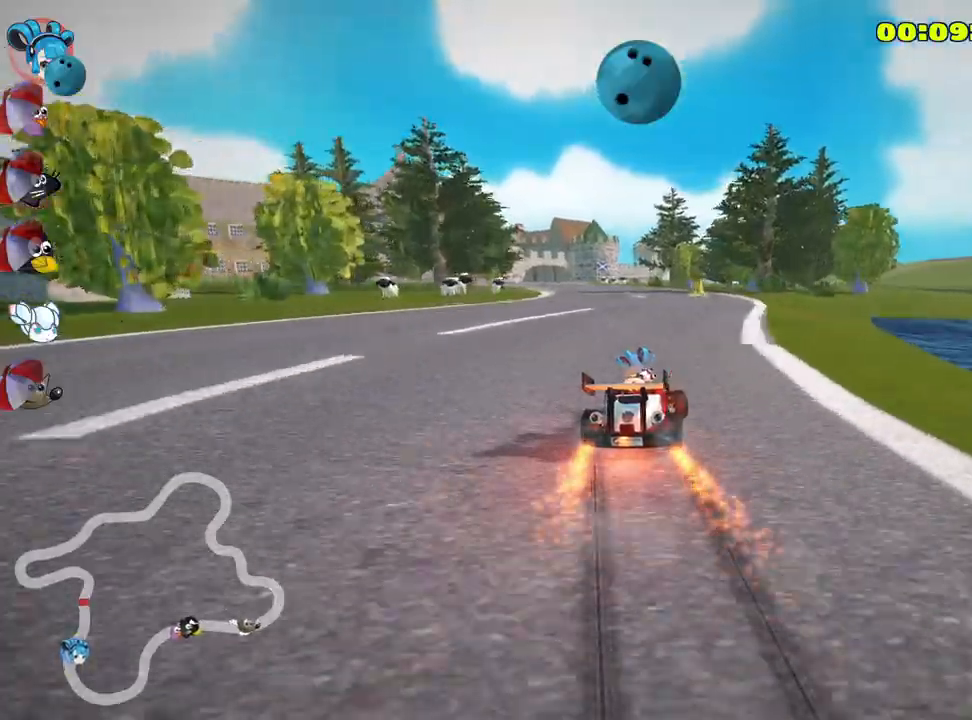
{"keys": ["up"], "events": [[200, "nitro", "down"], [233, "skid", "up"], [433, "nitro", "up"], [483, "left", "up"]]}
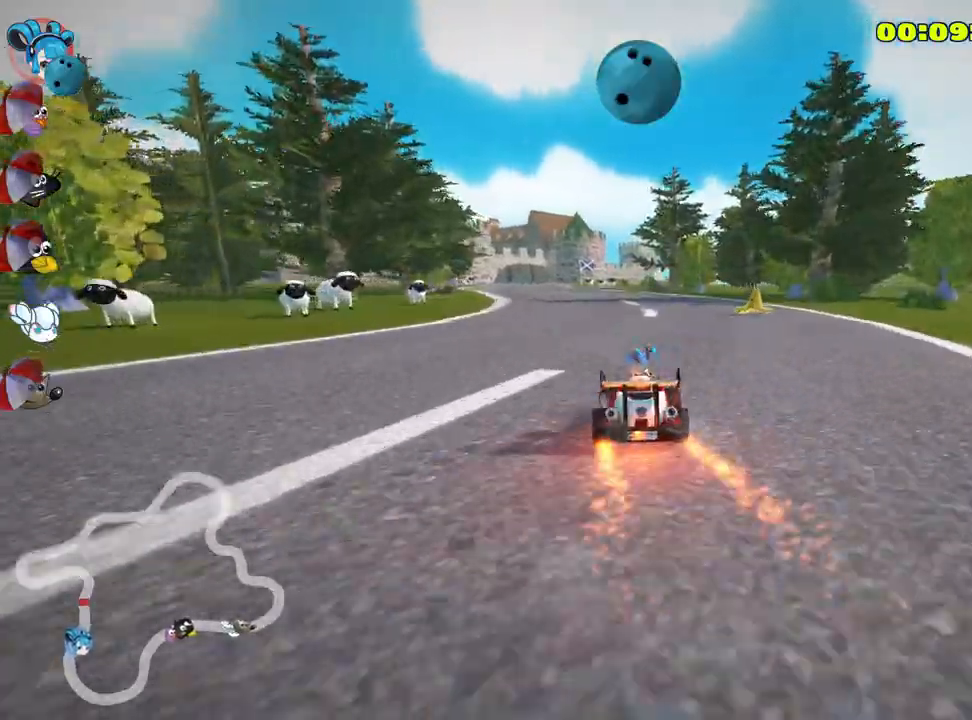
{"keys": ["up"], "events": [[167, "look", "down"], [183, "fire", "down"], [333, "fire", "up"], [367, "look", "up"]]}
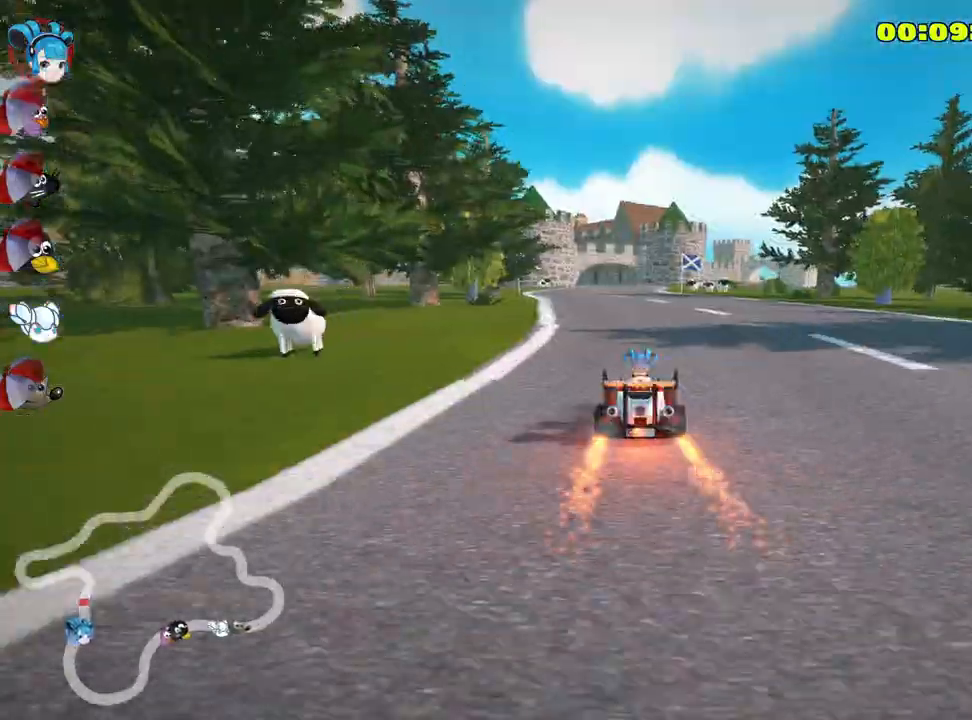
{"keys": ["right", "up"], "events": [[500, "right", "down"]]}
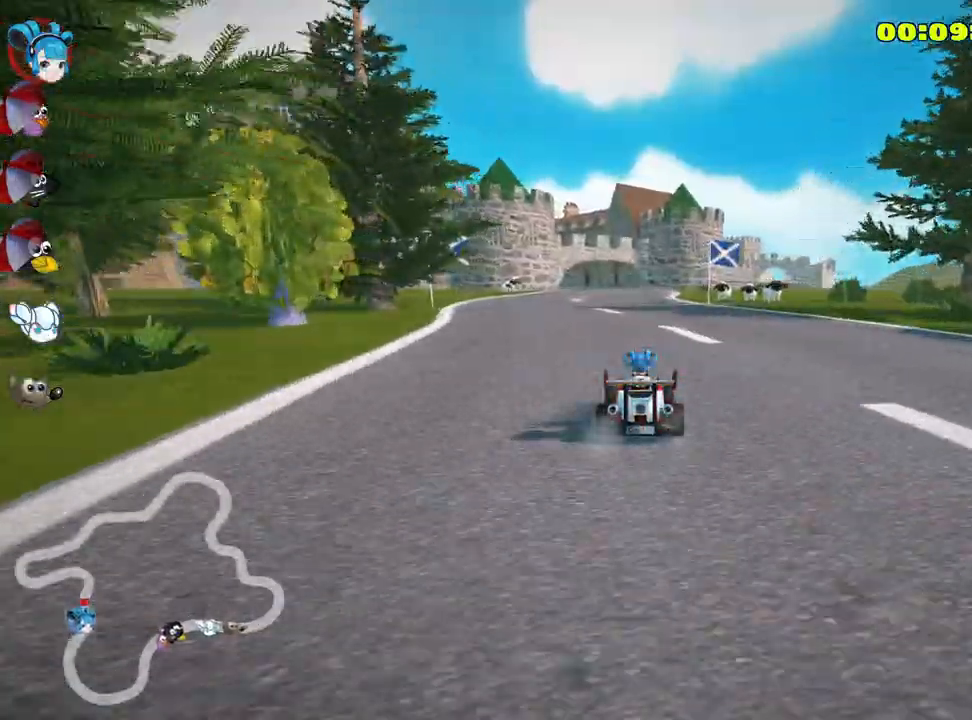
{"keys": ["left", "skid", "up"], "events": [[233, "right", "up"], [283, "skid", "down"], [350, "left", "down"]]}
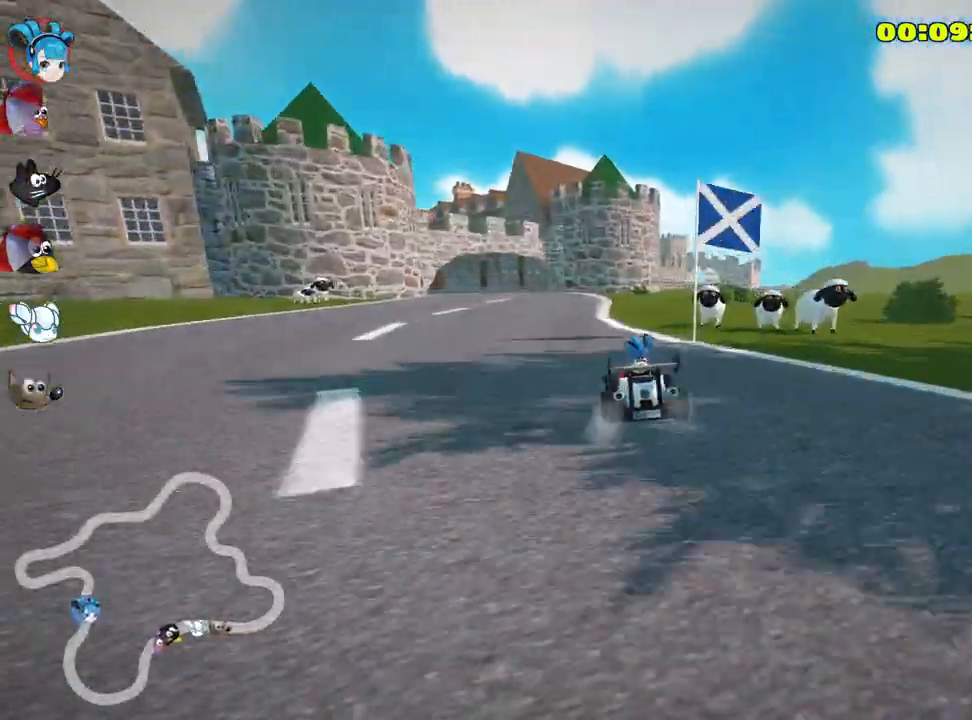
{"keys": ["skid", "up"], "events": [[17, "left", "up"]]}
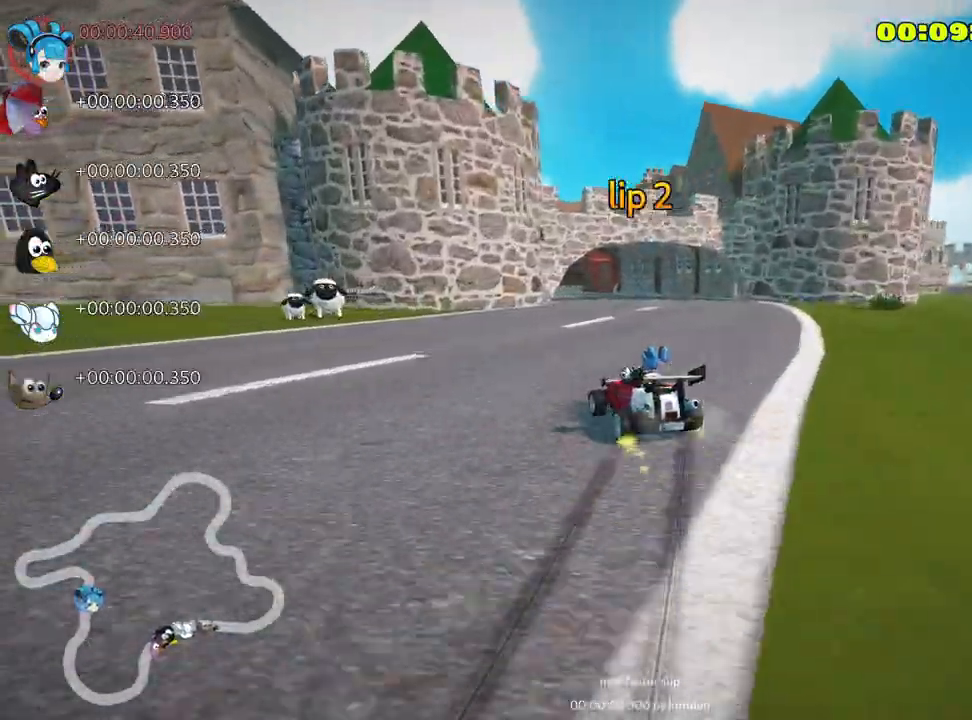
{"keys": ["left", "skid", "up"], "events": [[367, "right", "down"], [433, "left", "down"], [467, "right", "up"]]}
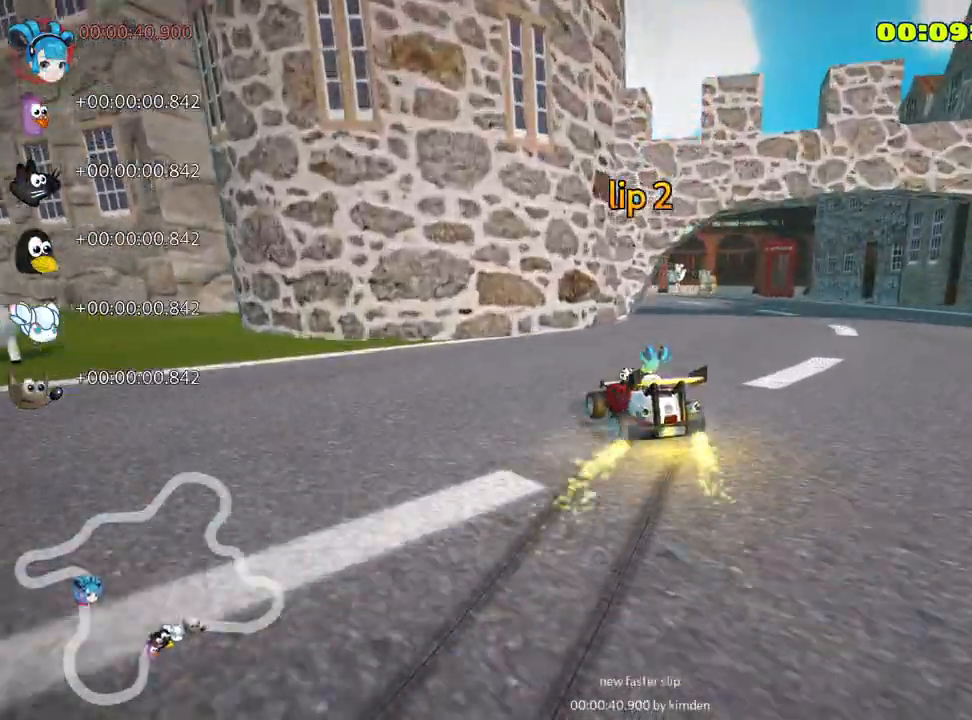
{"keys": ["left", "skid", "up"], "events": []}
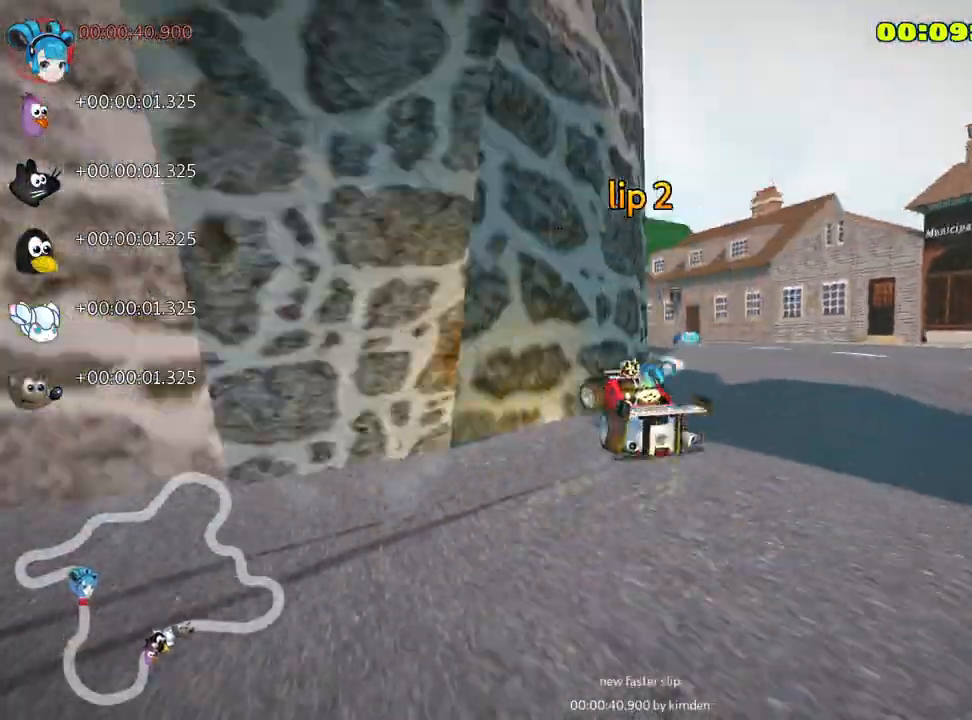
{"keys": ["left", "skid", "up"], "events": []}